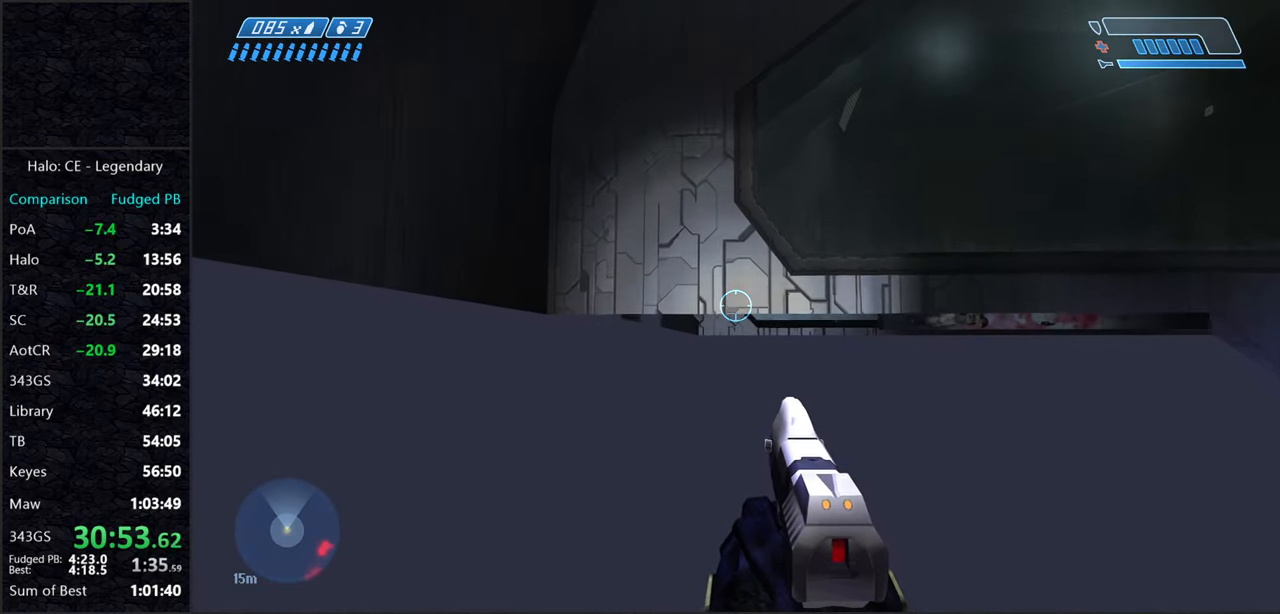
Gameplay with keyboard and mouse; each line is a JSON object with the keys and mouse buttons held at the frame after it. "events" lists presses ("down") and releases ("up") of "2", "3", "a", "alt", "c", "caps_lock", "ctrl", "d", "e", "escape", "f", "g", "q", "r", "s", "shift", "space", "tab", "v", "w", "x", "z", "mouse_left" and "mouse_right" between this image and that frame as [ms after this image, input, new state], when the widget could be followed in between. "mouse_left", "mouse_right" = the "left", "right" buttons of the "mouse" list. No other keys are recorded. Not read: mouse_move.
{"keys": ["w"], "mouse": [], "events": []}
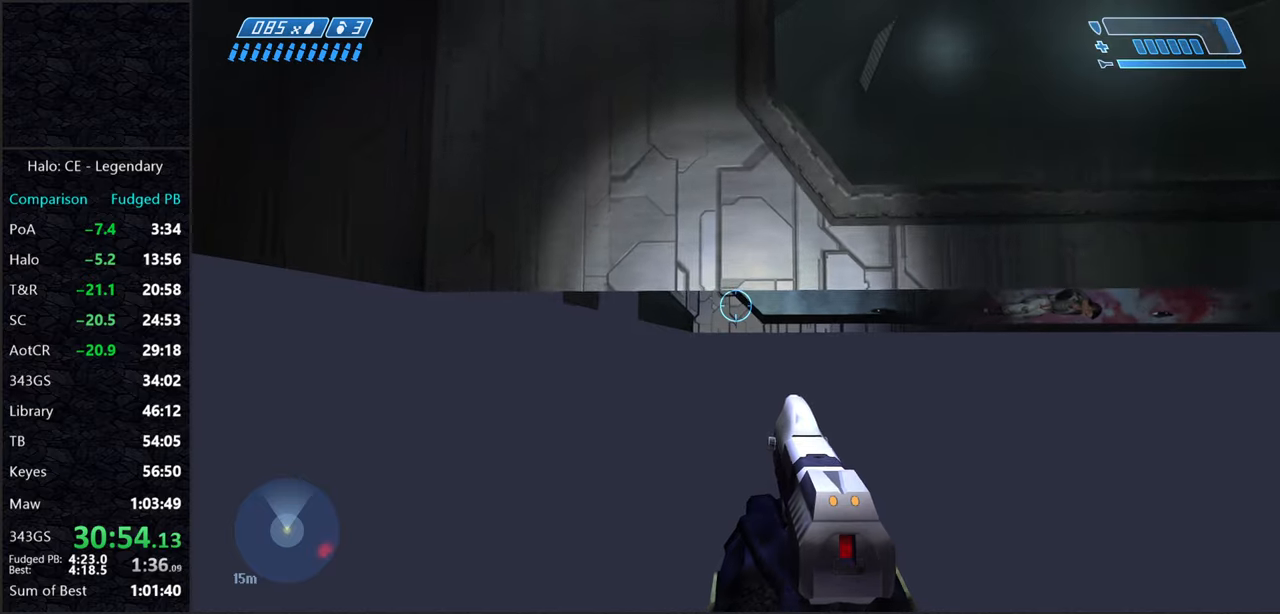
{"keys": ["w"], "mouse": [], "events": [[317, "space", "down"], [500, "space", "up"]]}
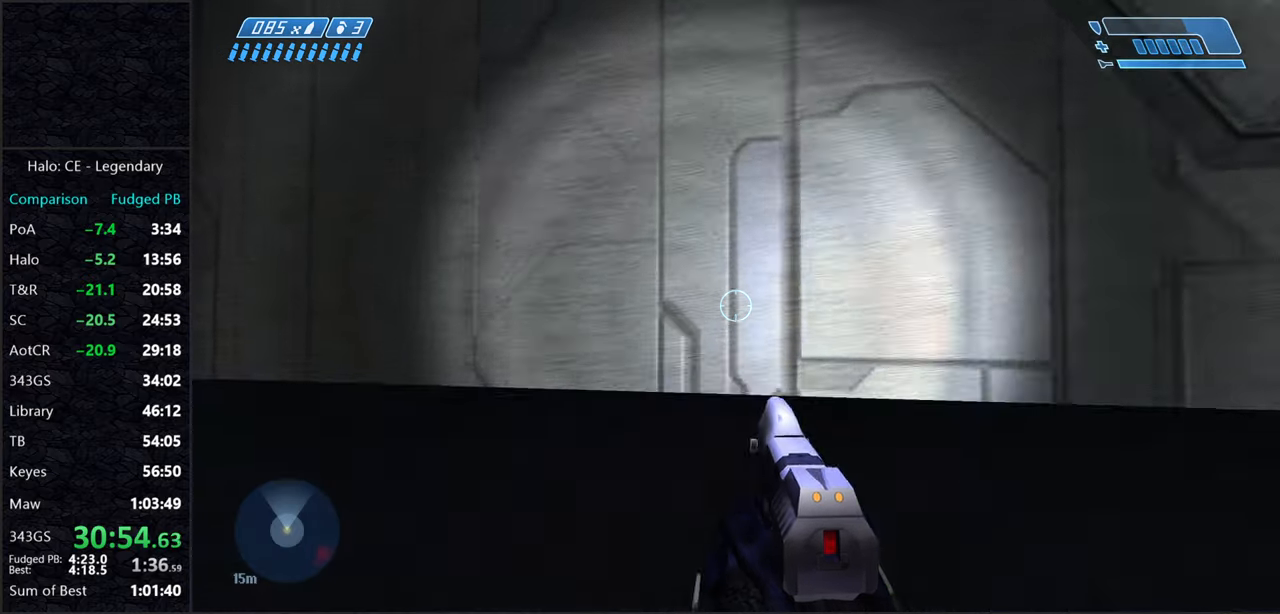
{"keys": ["w"], "mouse": [], "events": []}
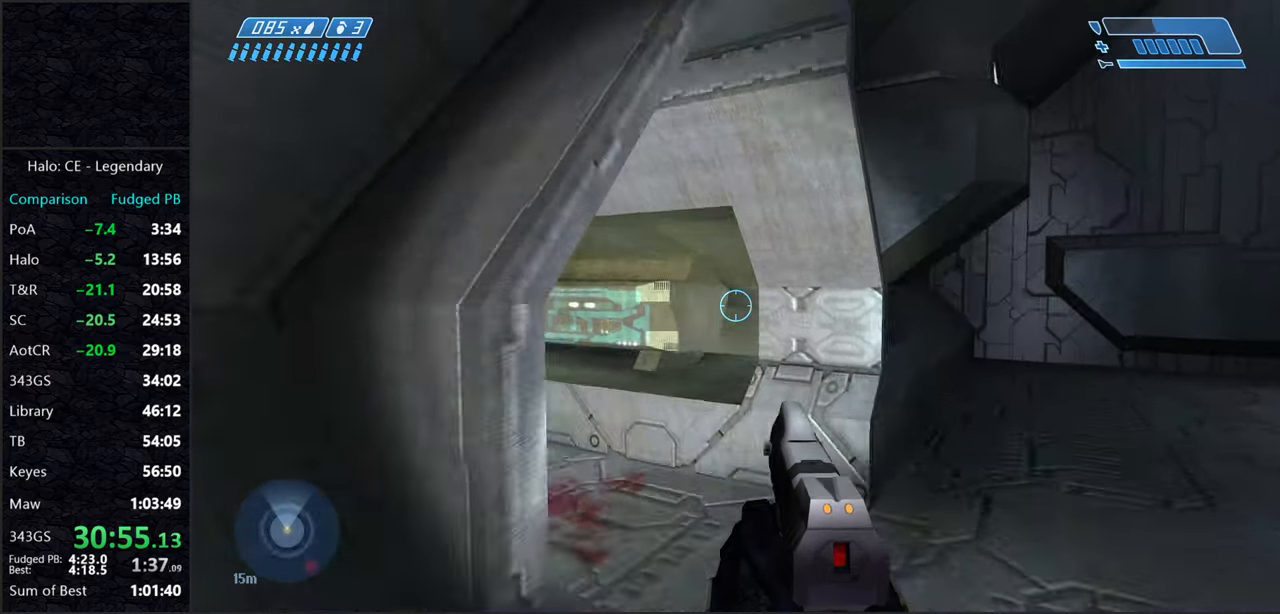
{"keys": ["w"], "mouse": [], "events": [[167, "f", "down"], [267, "f", "up"], [350, "q", "down"], [450, "q", "up"]]}
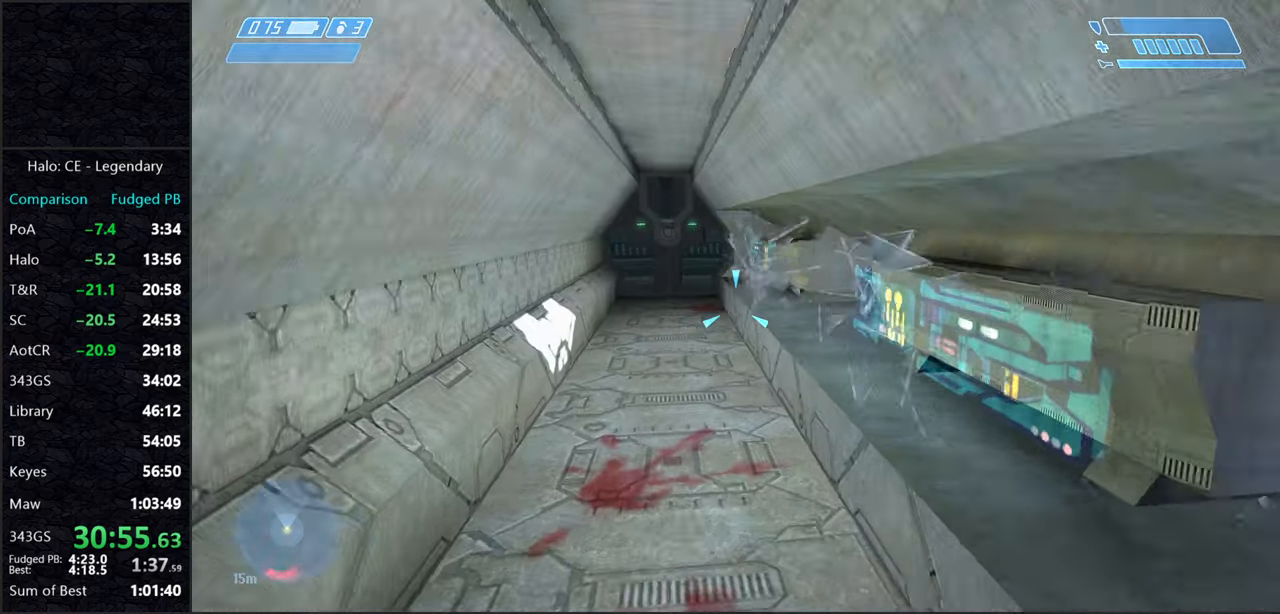
{"keys": ["w"], "mouse": [], "events": []}
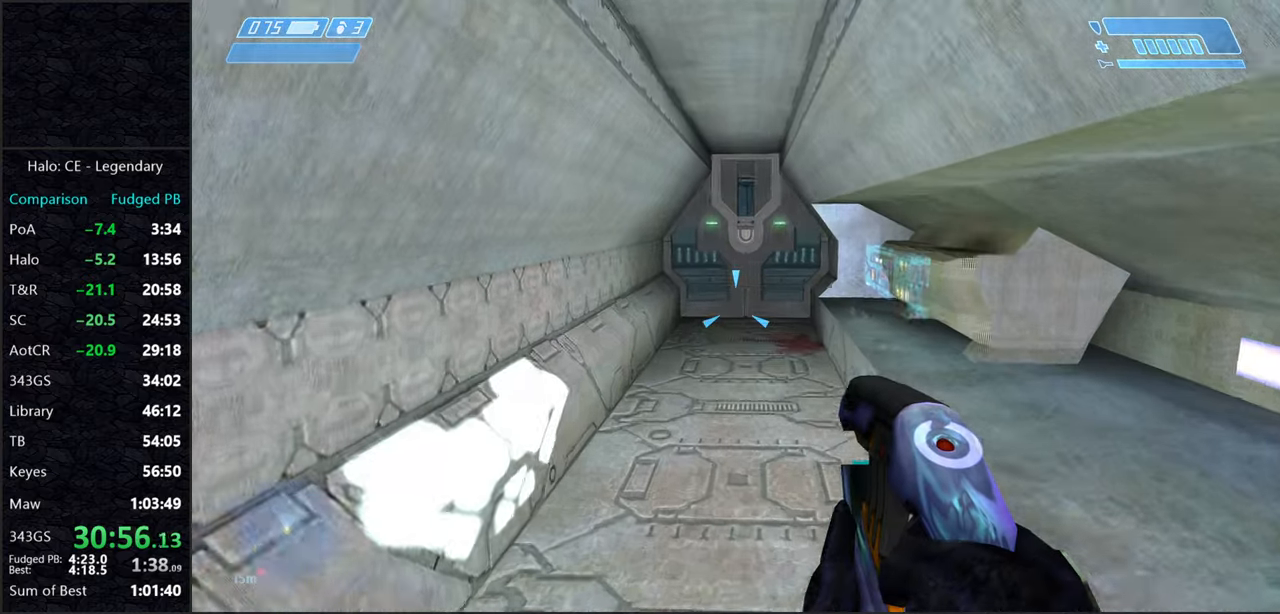
{"keys": ["w"], "mouse": [], "events": []}
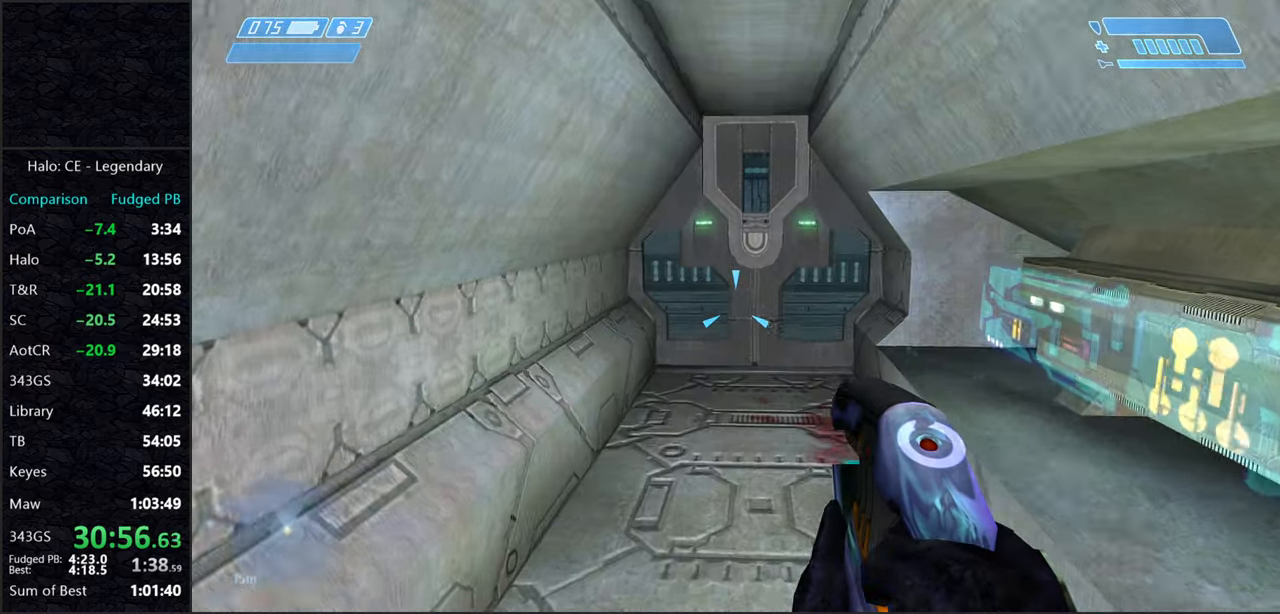
{"keys": ["w"], "mouse": [], "events": []}
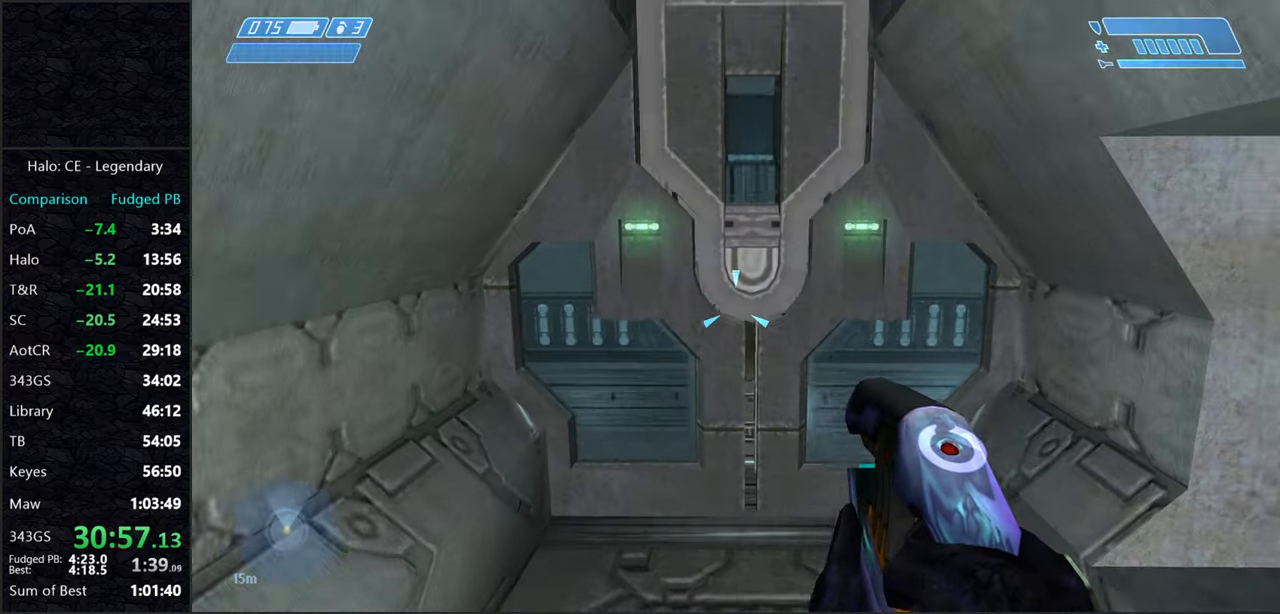
{"keys": ["w"], "mouse": [], "events": []}
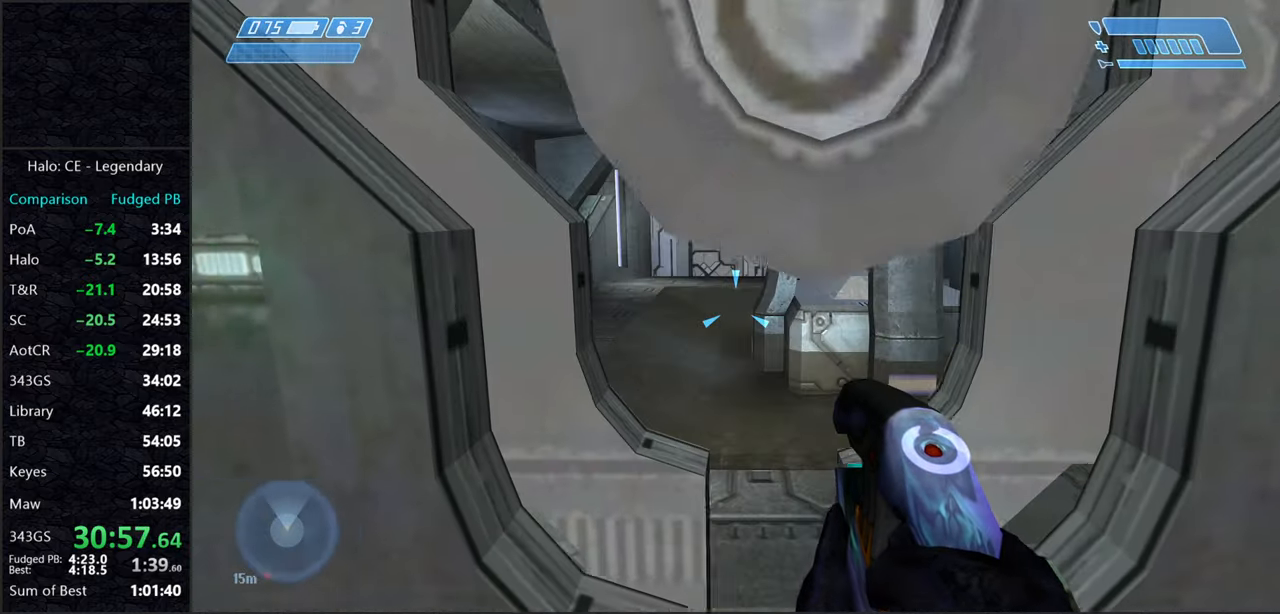
{"keys": ["w"], "mouse": [], "events": [[384, "q", "down"], [467, "q", "up"]]}
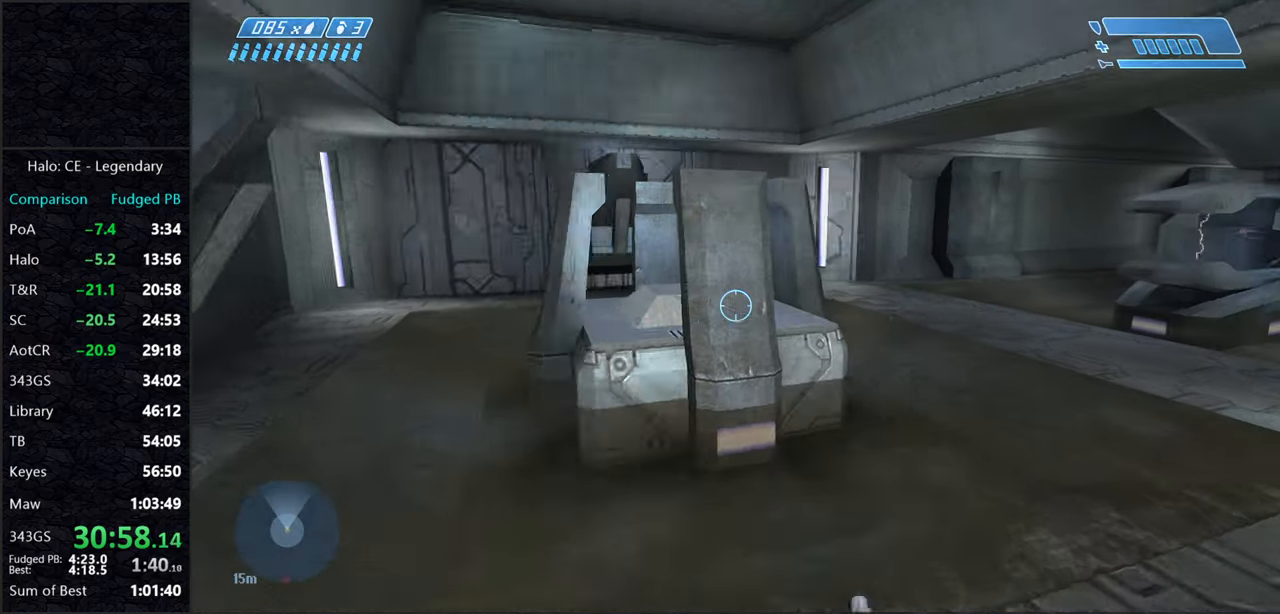
{"keys": ["w"], "mouse": [], "events": []}
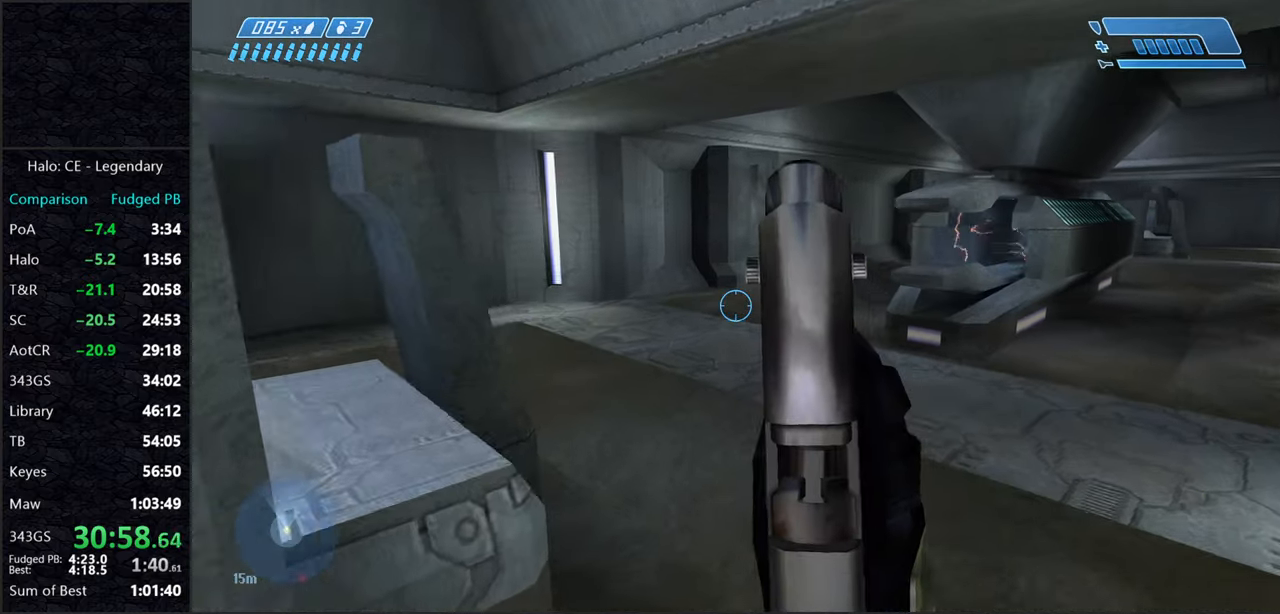
{"keys": ["w"], "mouse": [], "events": []}
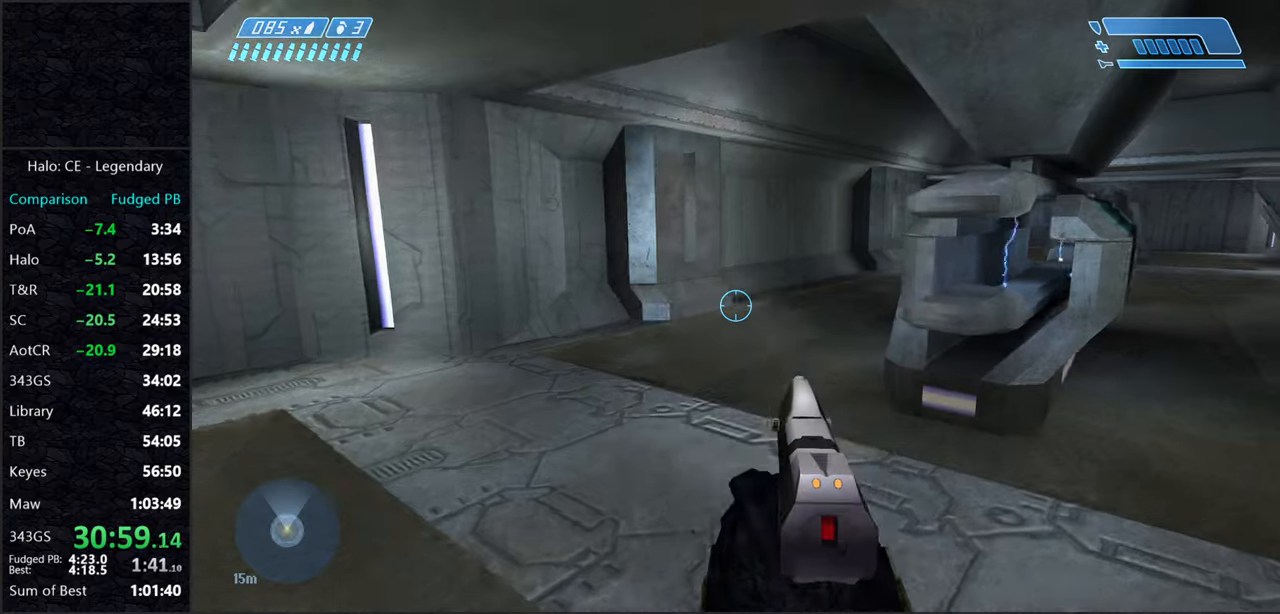
{"keys": ["w"], "mouse": [], "events": []}
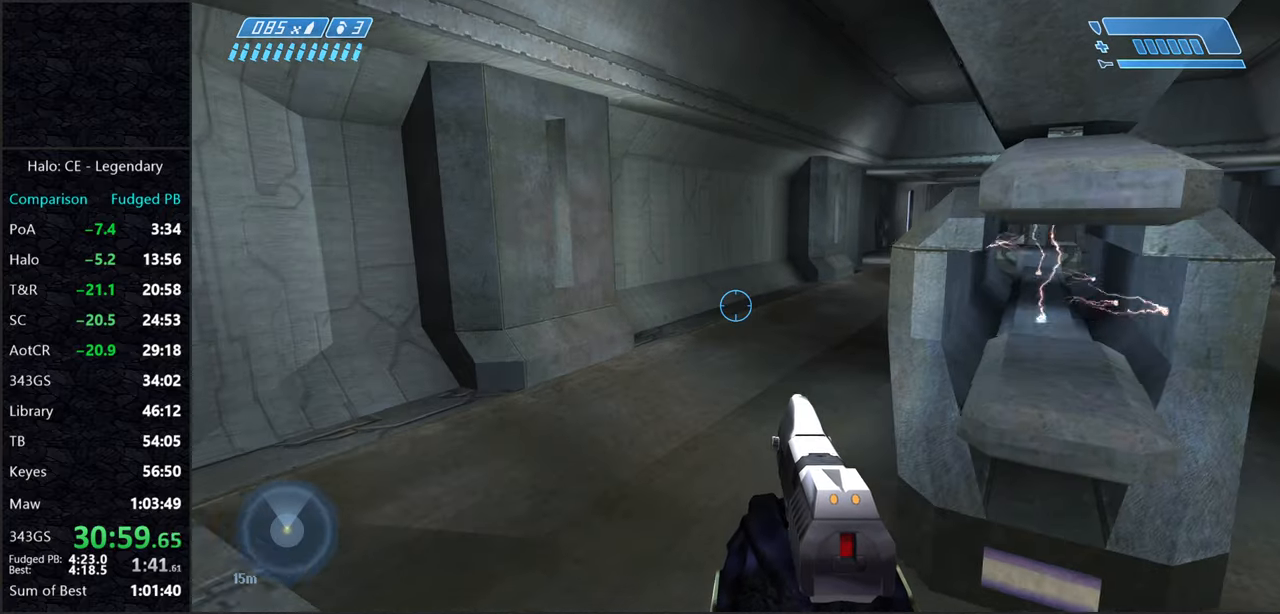
{"keys": ["w"], "mouse": [], "events": []}
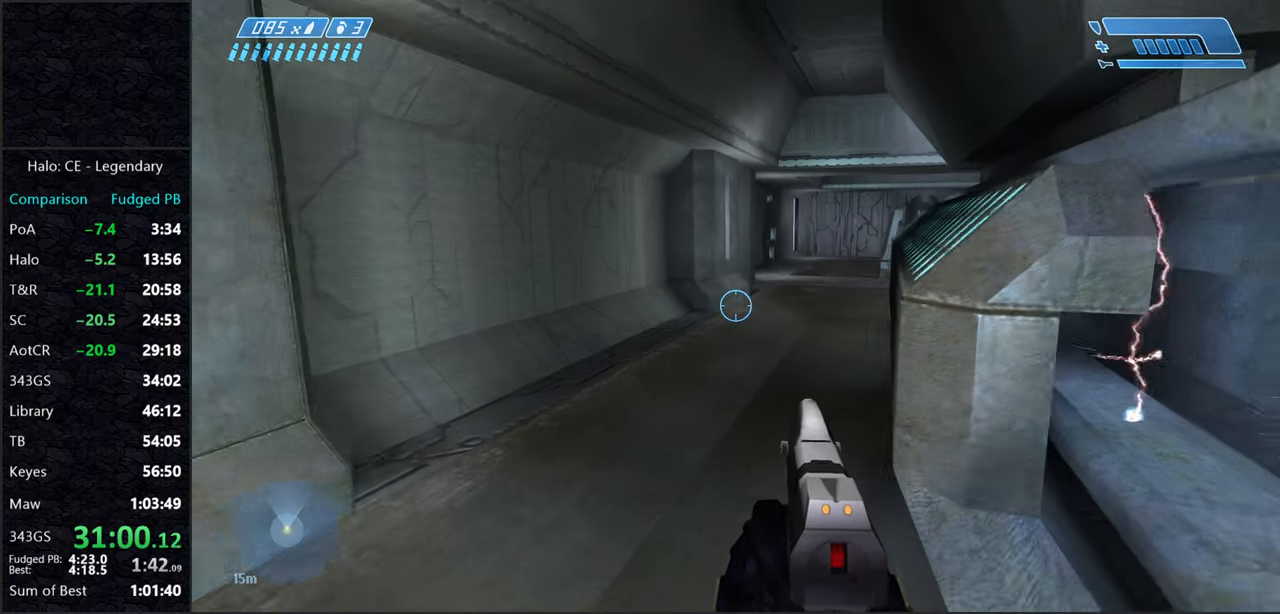
{"keys": ["w"], "mouse": [], "events": []}
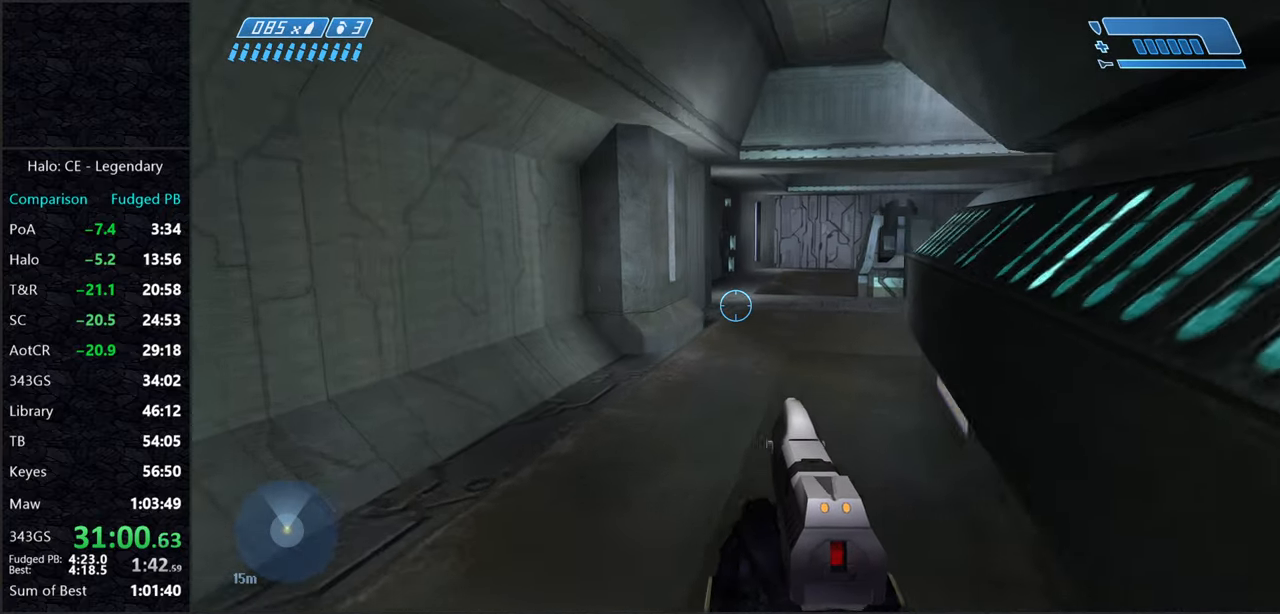
{"keys": ["w"], "mouse": [], "events": []}
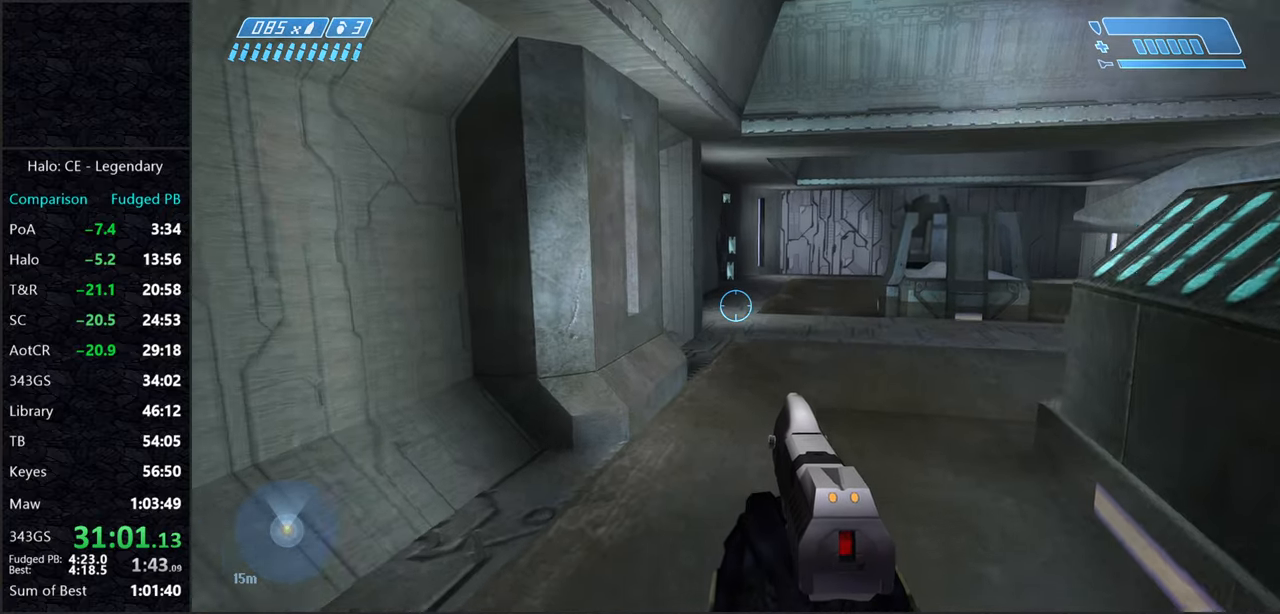
{"keys": ["w"], "mouse": [], "events": []}
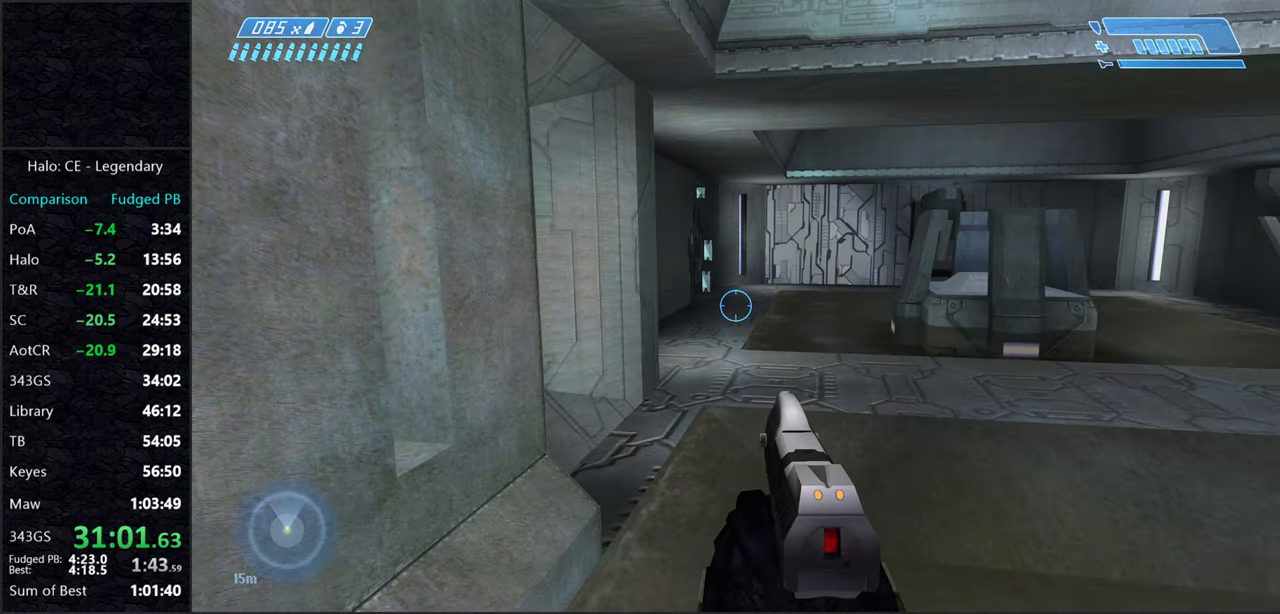
{"keys": ["w"], "mouse": [], "events": []}
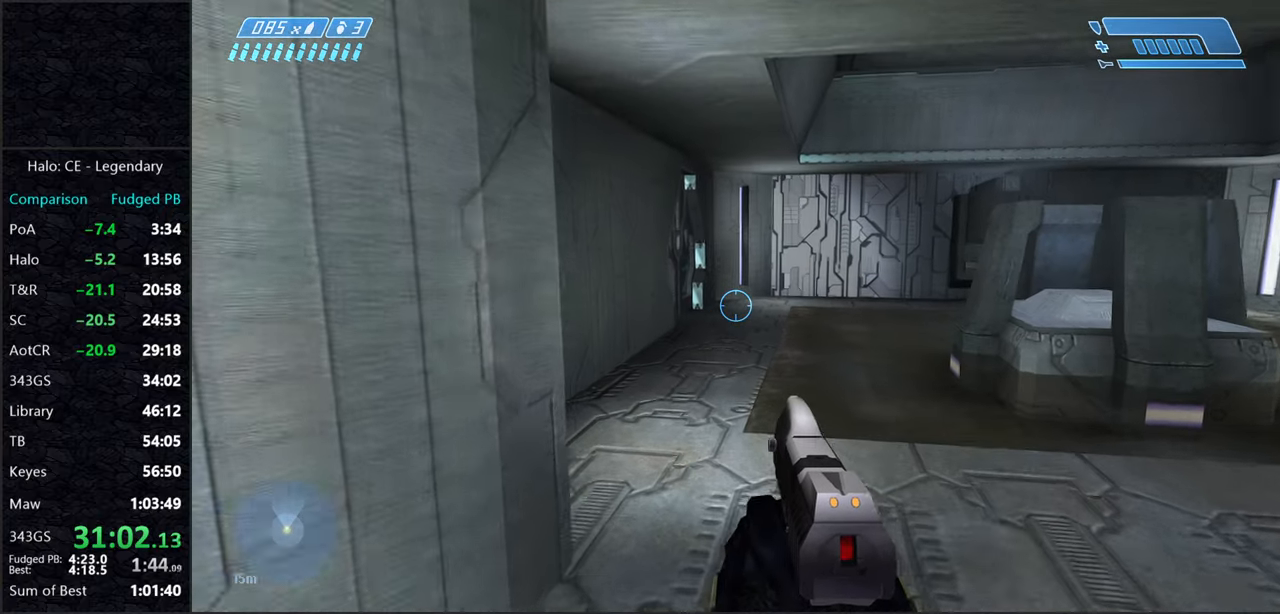
{"keys": ["w"], "mouse": [], "events": []}
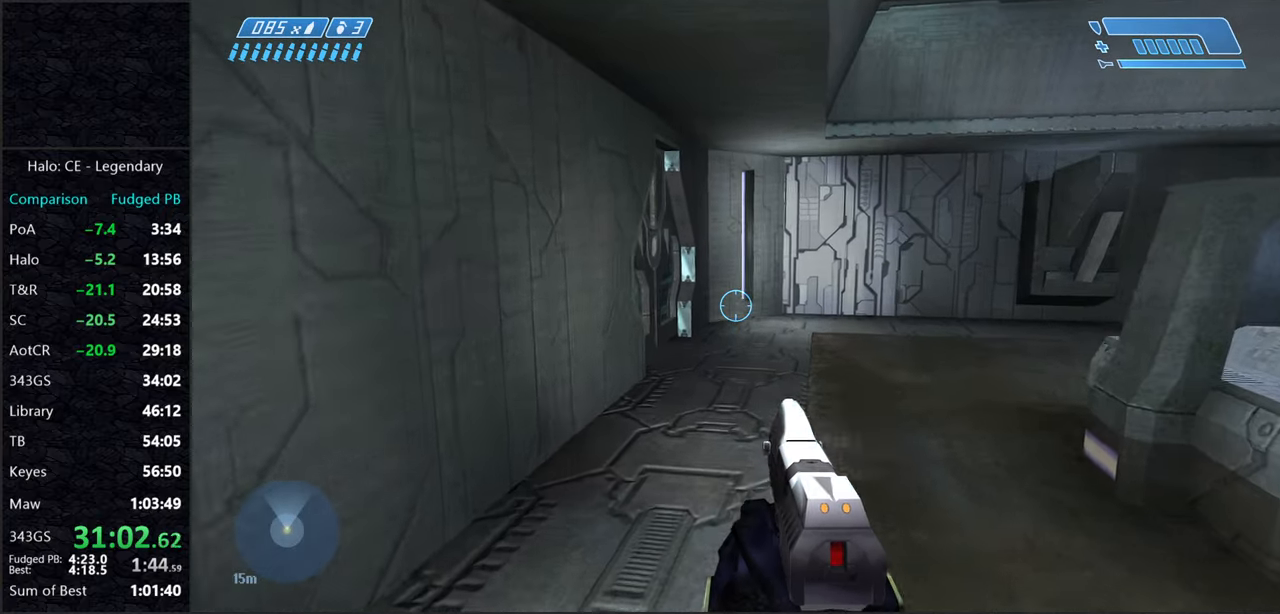
{"keys": ["w"], "mouse": [], "events": []}
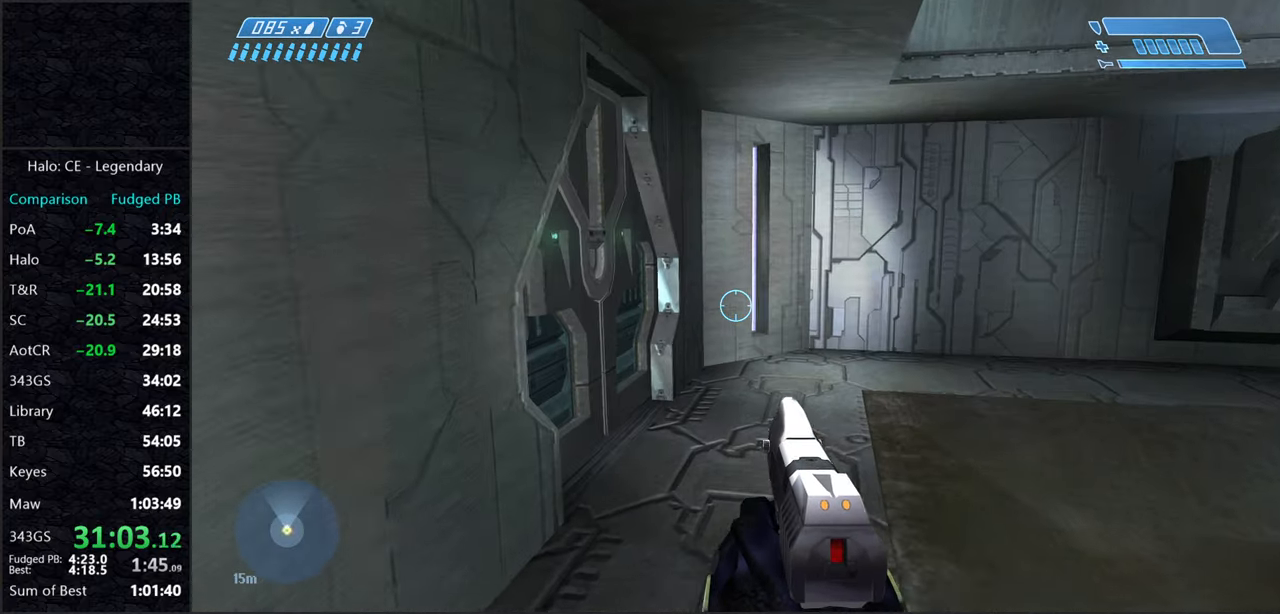
{"keys": ["w"], "mouse": [], "events": []}
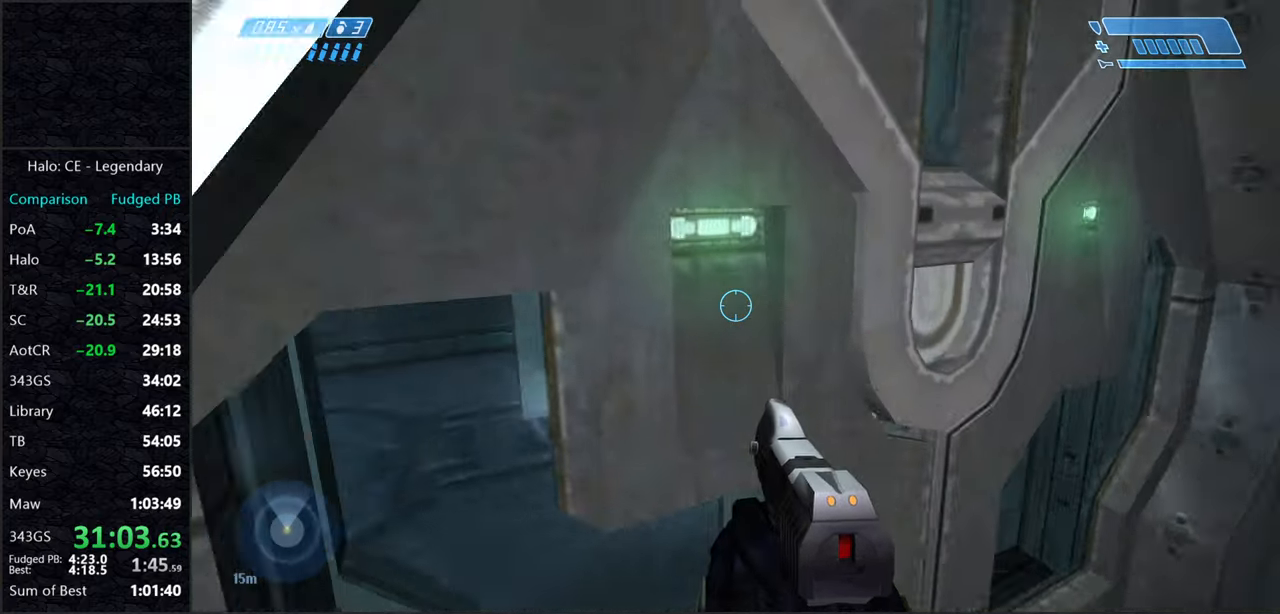
{"keys": ["w"], "mouse": [], "events": []}
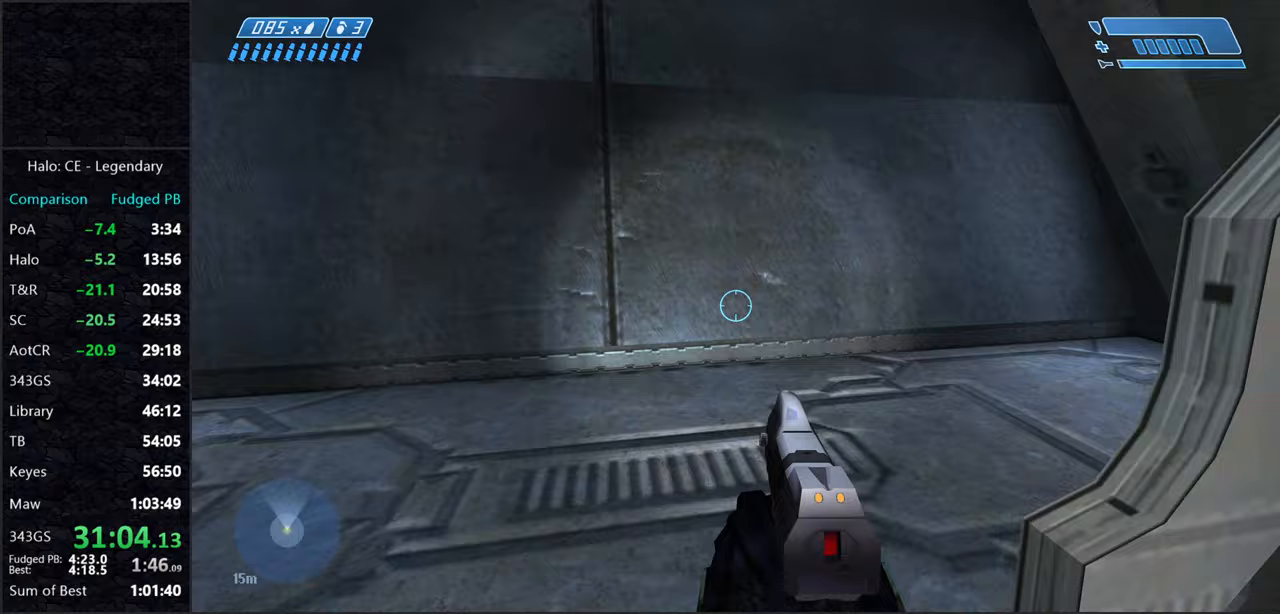
{"keys": ["w"], "mouse": [], "events": []}
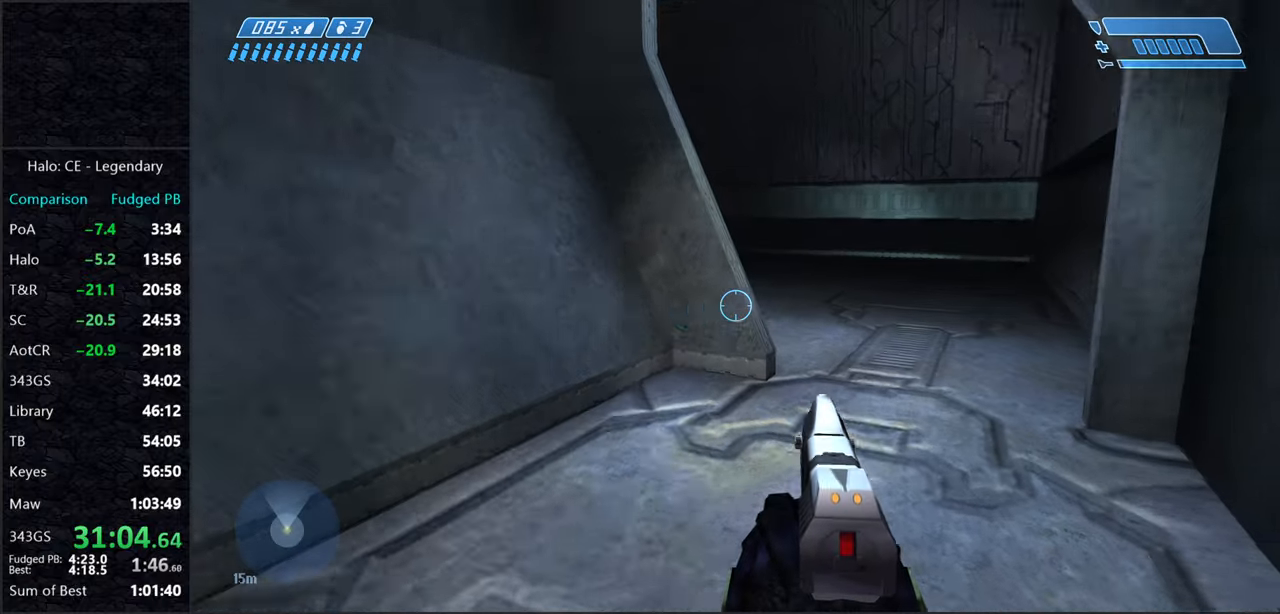
{"keys": ["w"], "mouse": [], "events": []}
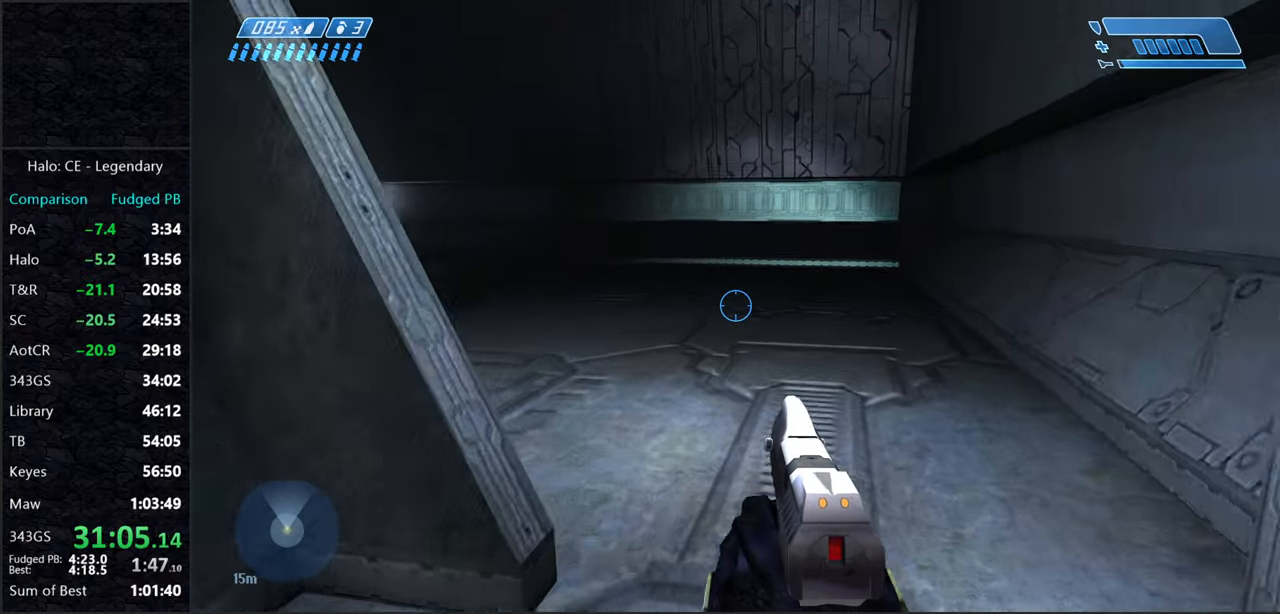
{"keys": ["w"], "mouse": [], "events": []}
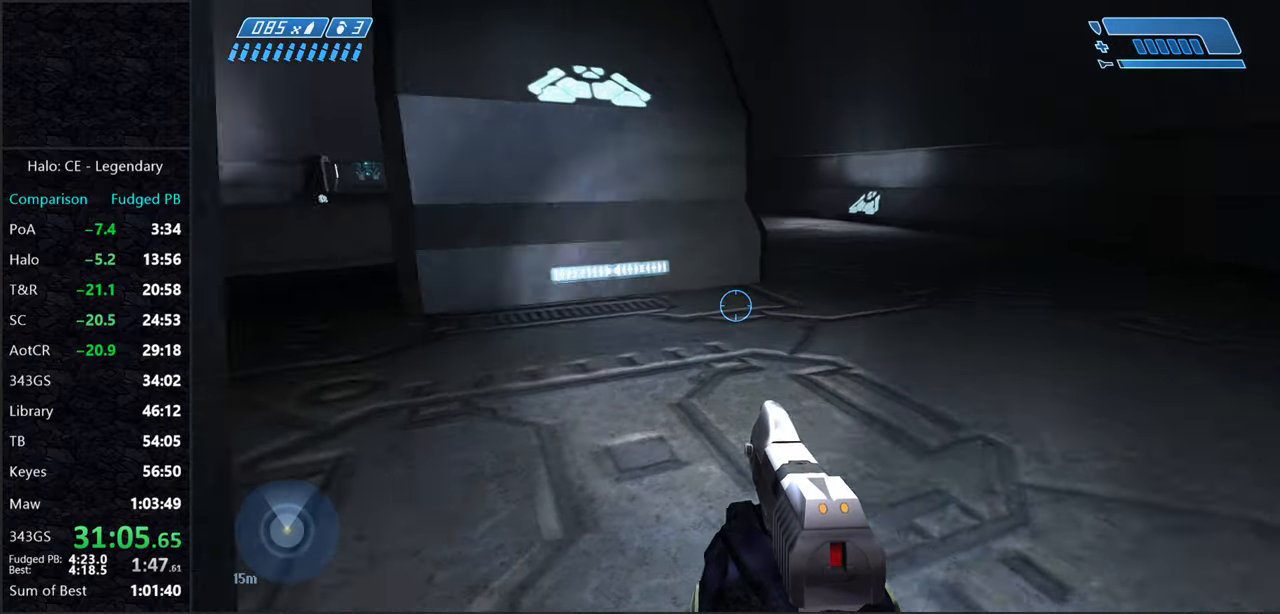
{"keys": ["w"], "mouse": [], "events": [[417, "x", "down"], [500, "x", "up"]]}
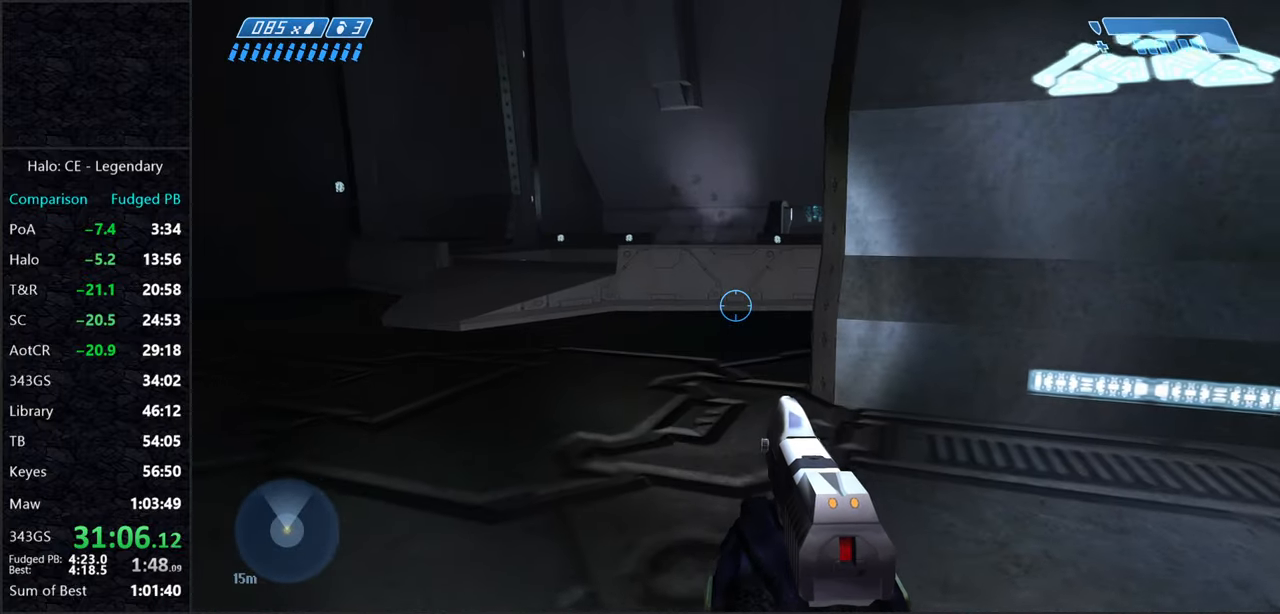
{"keys": ["w"], "mouse": [], "events": []}
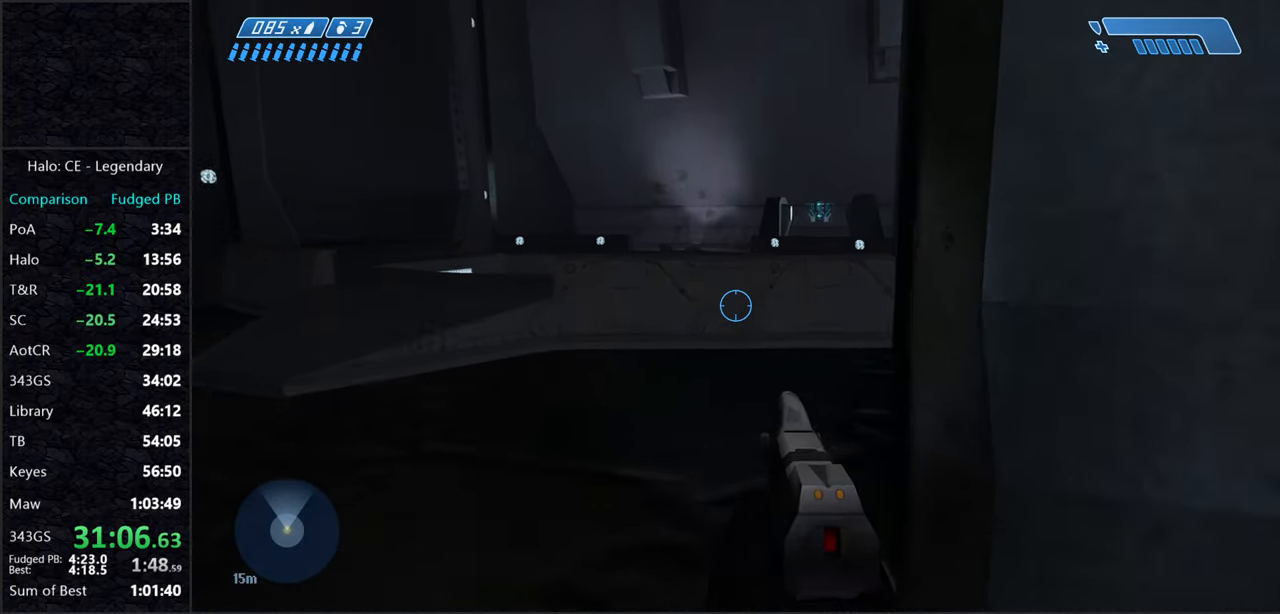
{"keys": ["w"], "mouse": [], "events": []}
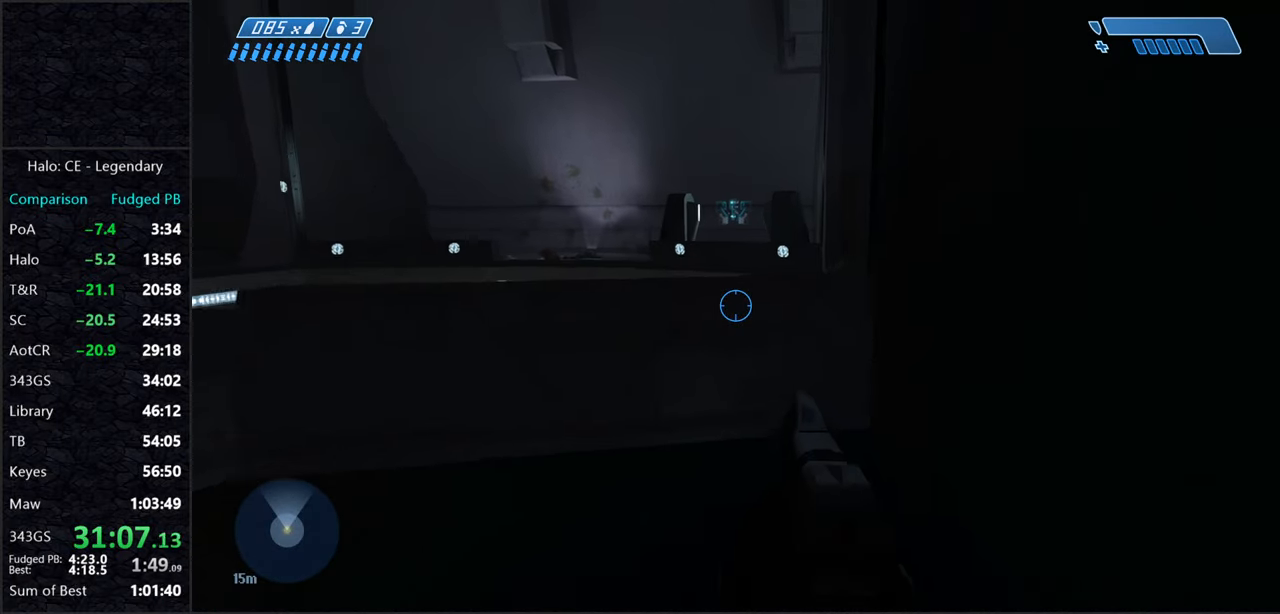
{"keys": ["w"], "mouse": [], "events": [[133, "space", "down"], [417, "space", "up"]]}
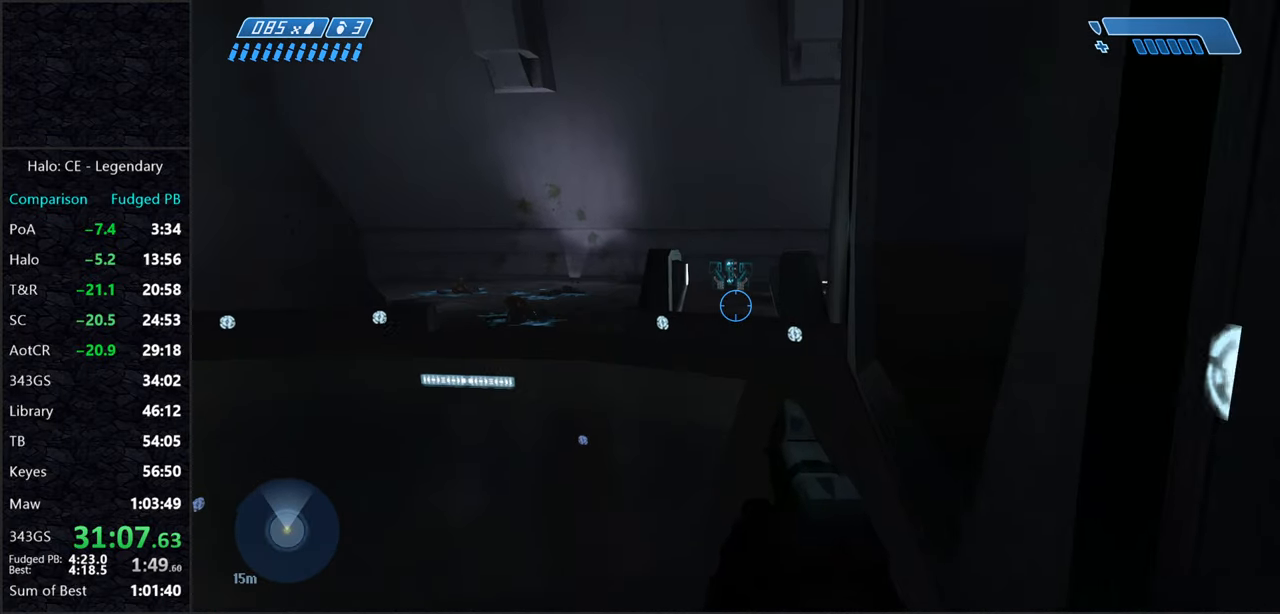
{"keys": ["w"], "mouse": [], "events": []}